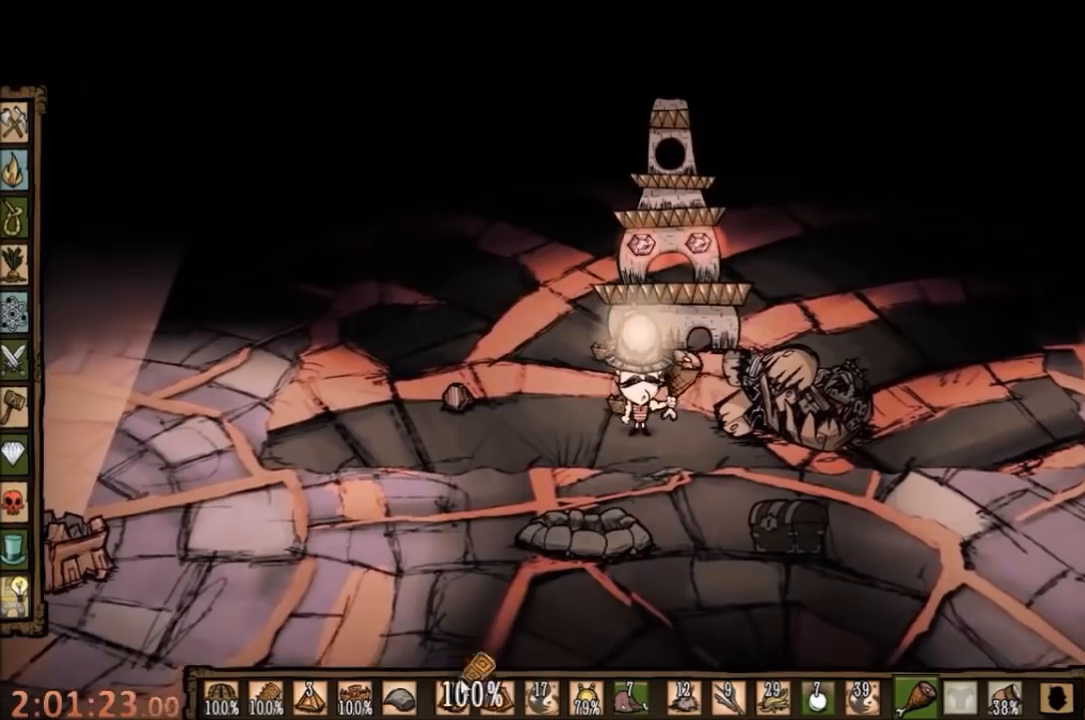
Gameplay with keyboard and mouse; each line is a JSON object with the keys and mouse buttons held at the frame after it. "events" lists presses ("down") and releases ("up") of "1", "2", "3", "4", "5", "a", "c", "ctrl", "d", "e", "f", "q", "r", "s", "shift", "space", "tab", "v", "w", "x", "z", "mouse_left" and "mouse_right" between this image and that frame as [ms after this image, input, new state], when the widget could be followed in between. "mouse_left", "mouse_right" = the "left", "right" buttons of the "mouse" list. No other keys are recorded. Mouse movement is not recorded.
{"keys": [], "mouse": [], "events": []}
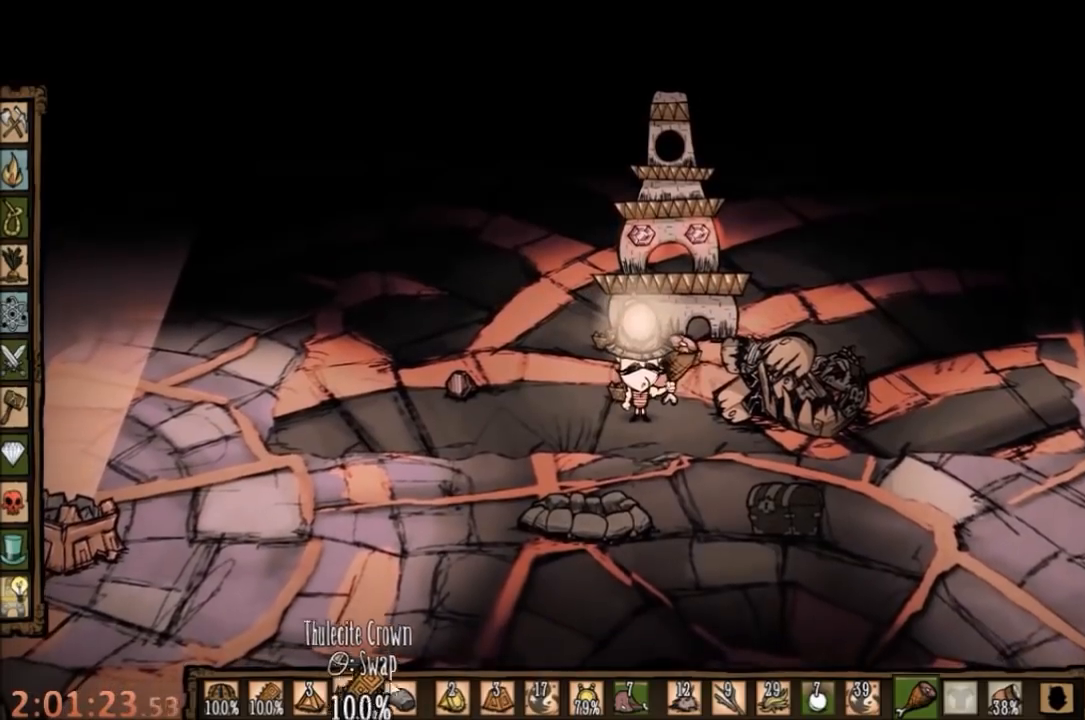
{"keys": [], "mouse": [], "events": []}
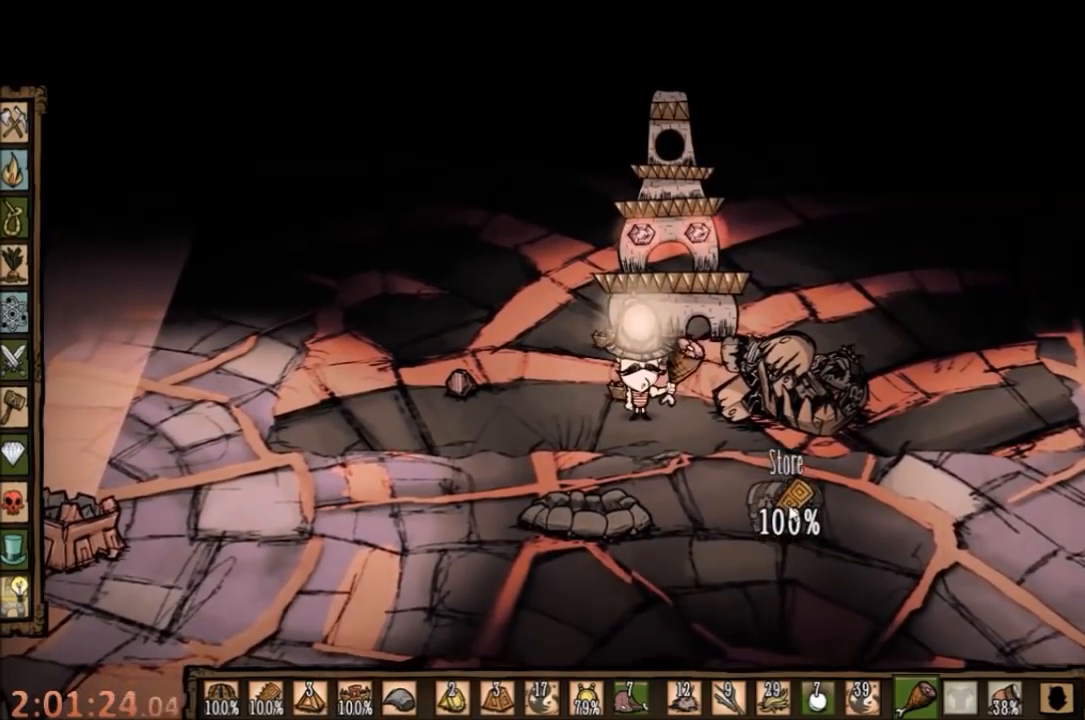
{"keys": [], "mouse": [], "events": []}
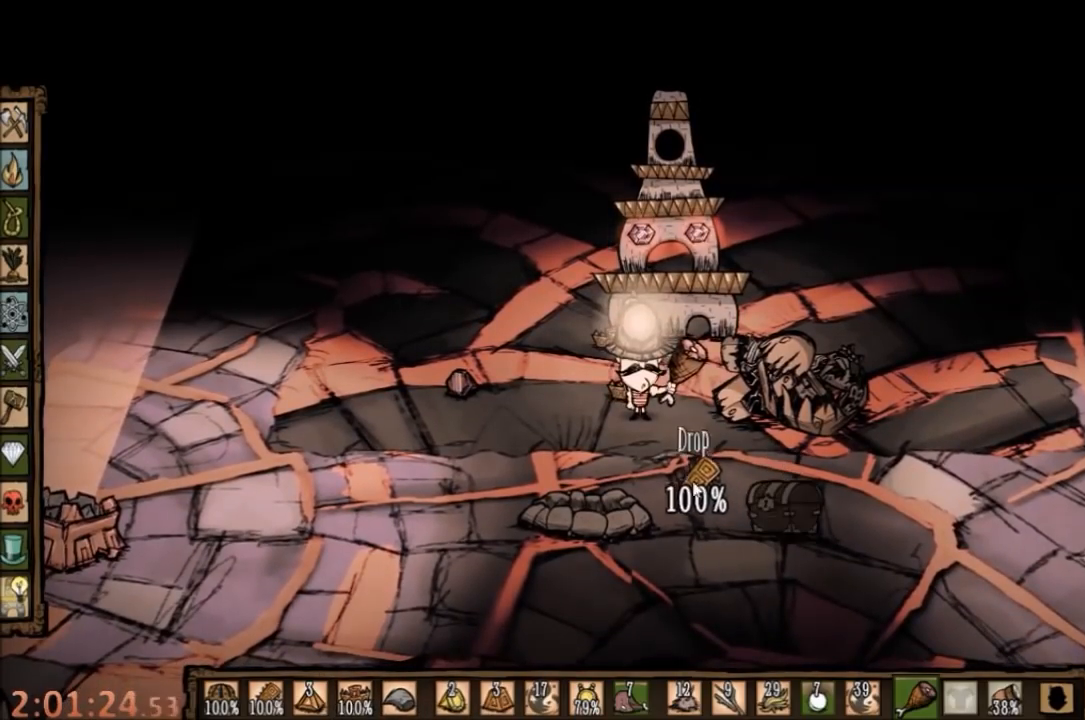
{"keys": [], "mouse": [], "events": []}
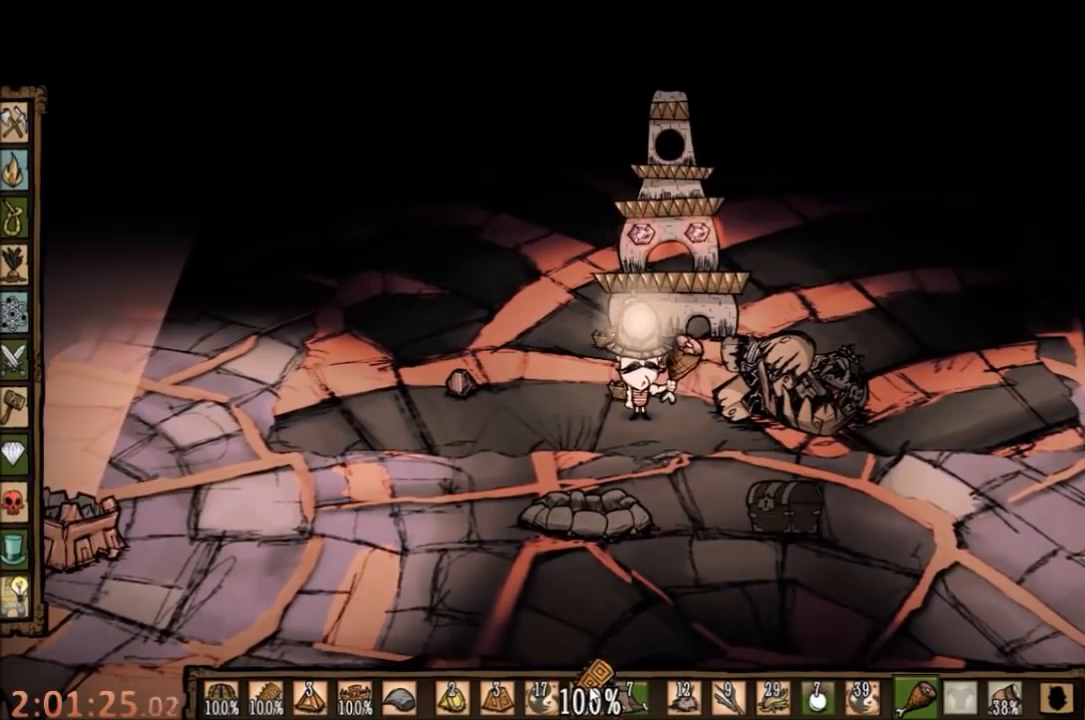
{"keys": [], "mouse": [], "events": [[367, "mouse_left", "down"], [433, "mouse_left", "up"]]}
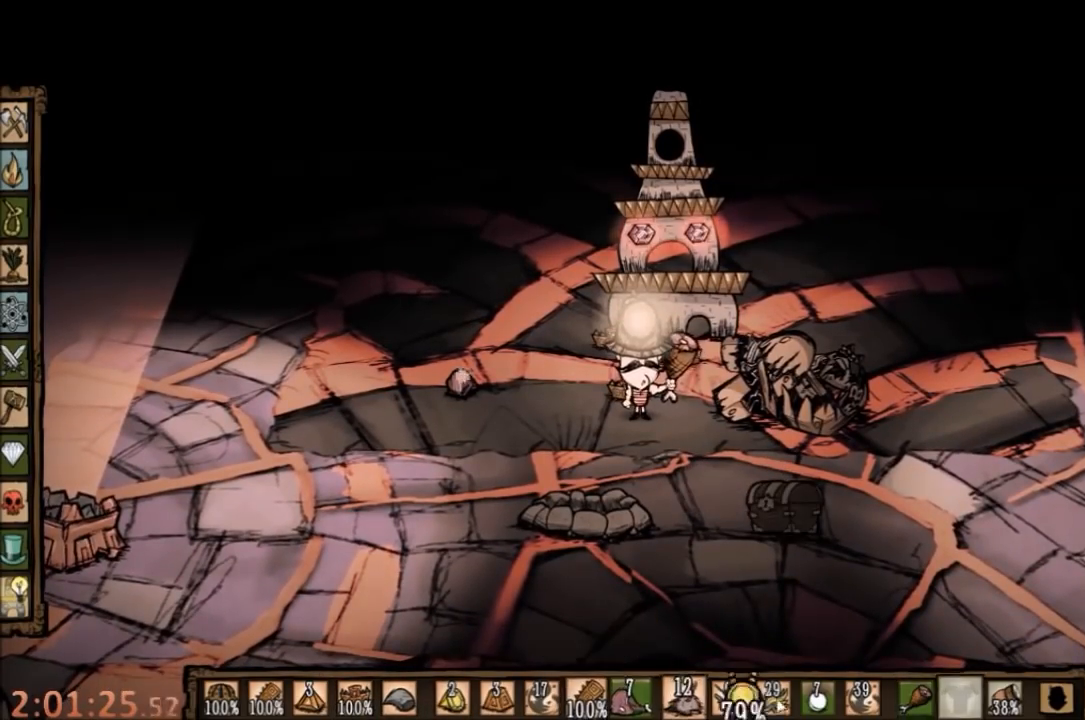
{"keys": [], "mouse": [], "events": []}
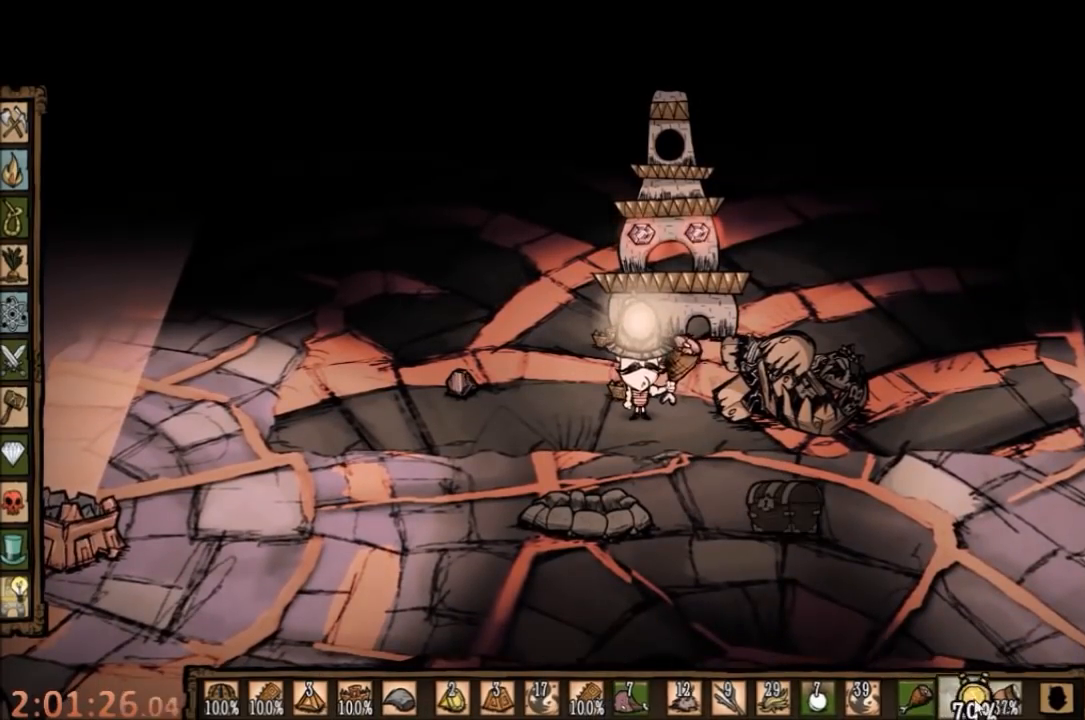
{"keys": [], "mouse": [], "events": [[367, "mouse_left", "down"], [467, "mouse_left", "up"]]}
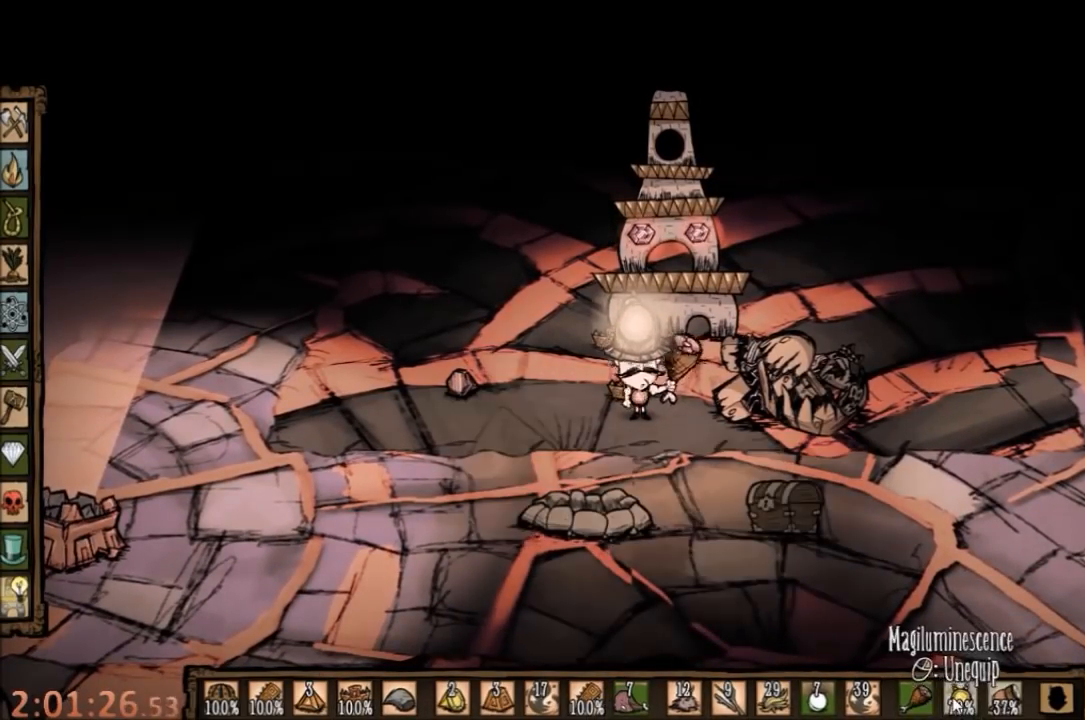
{"keys": [], "mouse": [], "events": []}
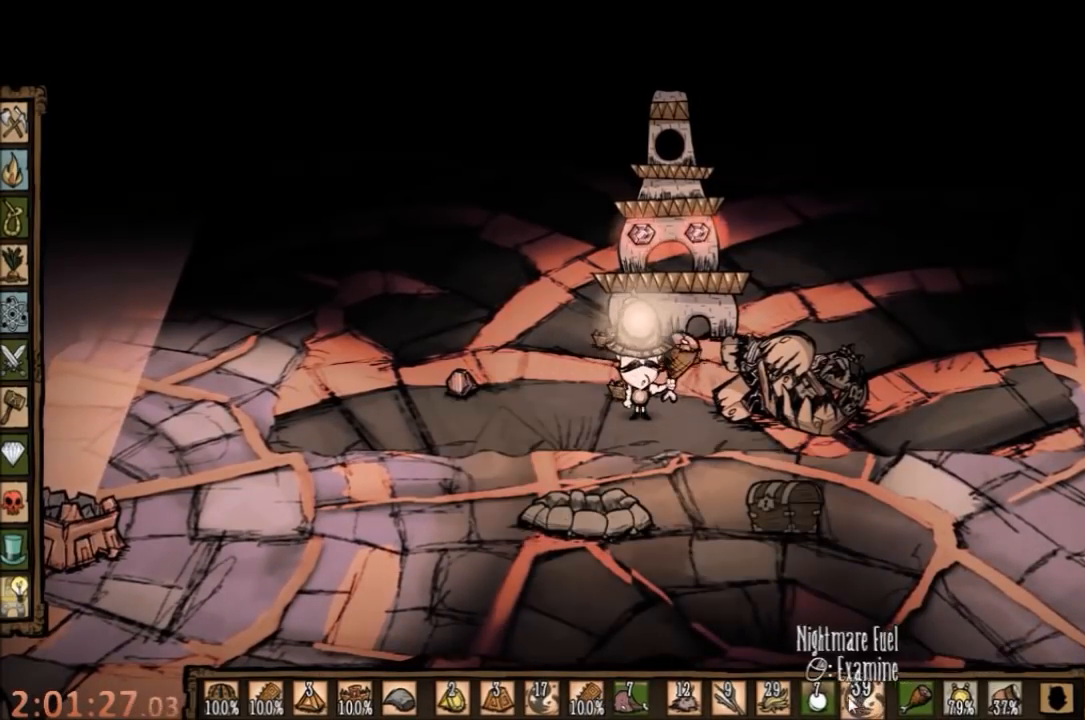
{"keys": [], "mouse": [], "events": []}
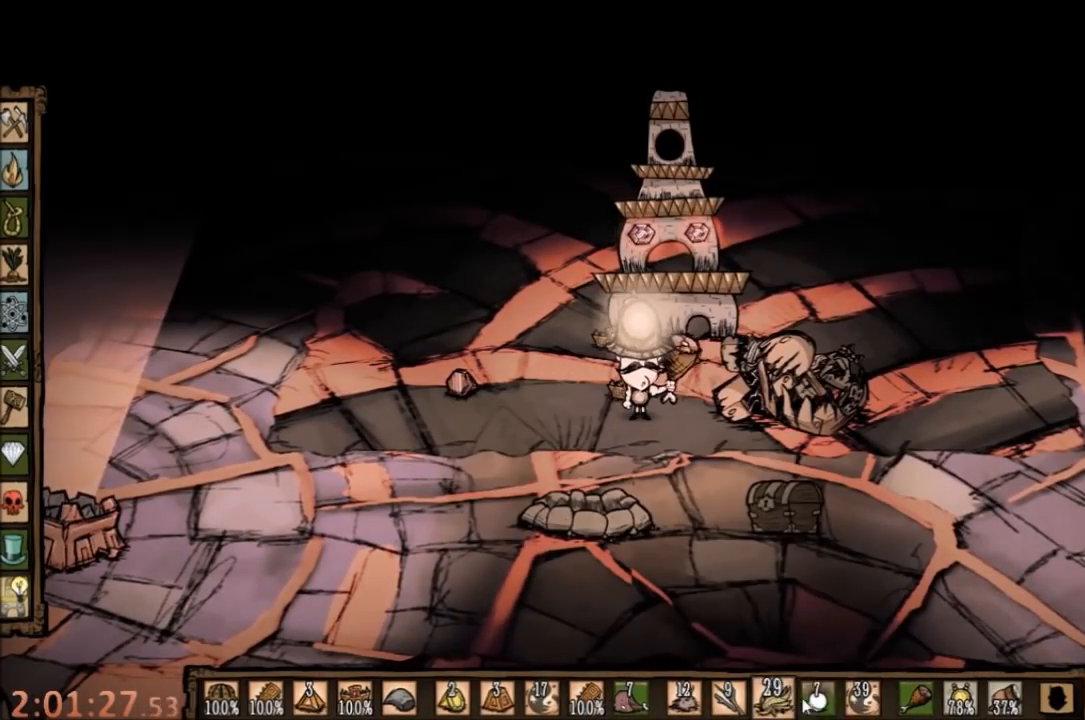
{"keys": [], "mouse": [], "events": [[433, "mouse_left", "down"], [467, "mouse_left", "up"]]}
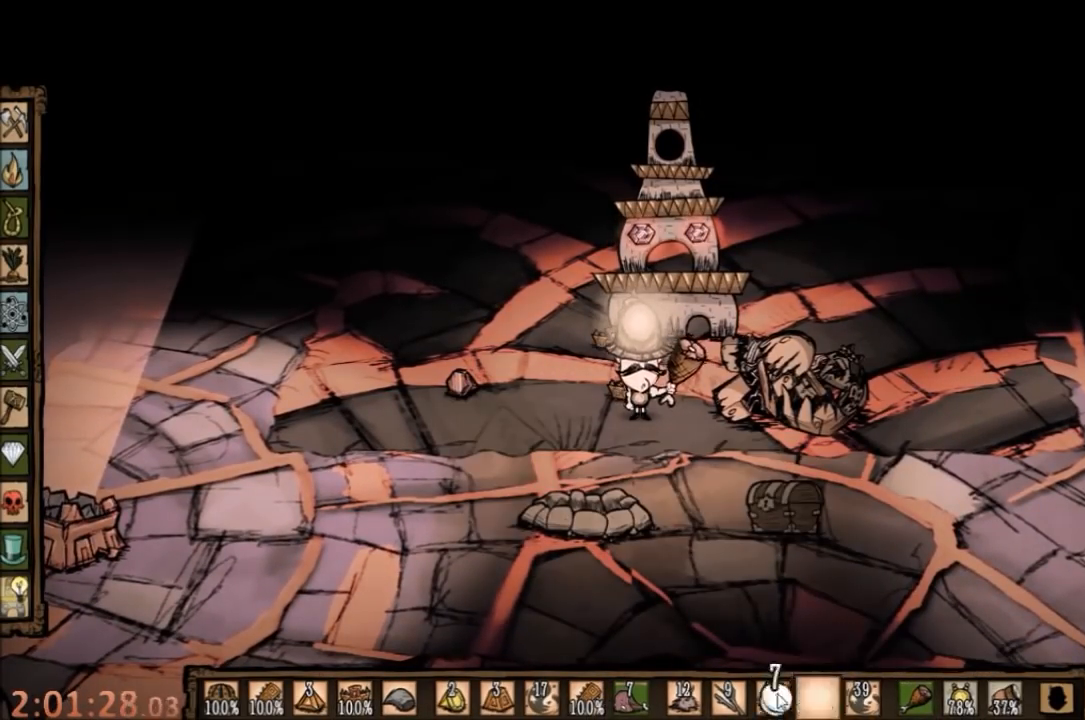
{"keys": [], "mouse": [], "events": []}
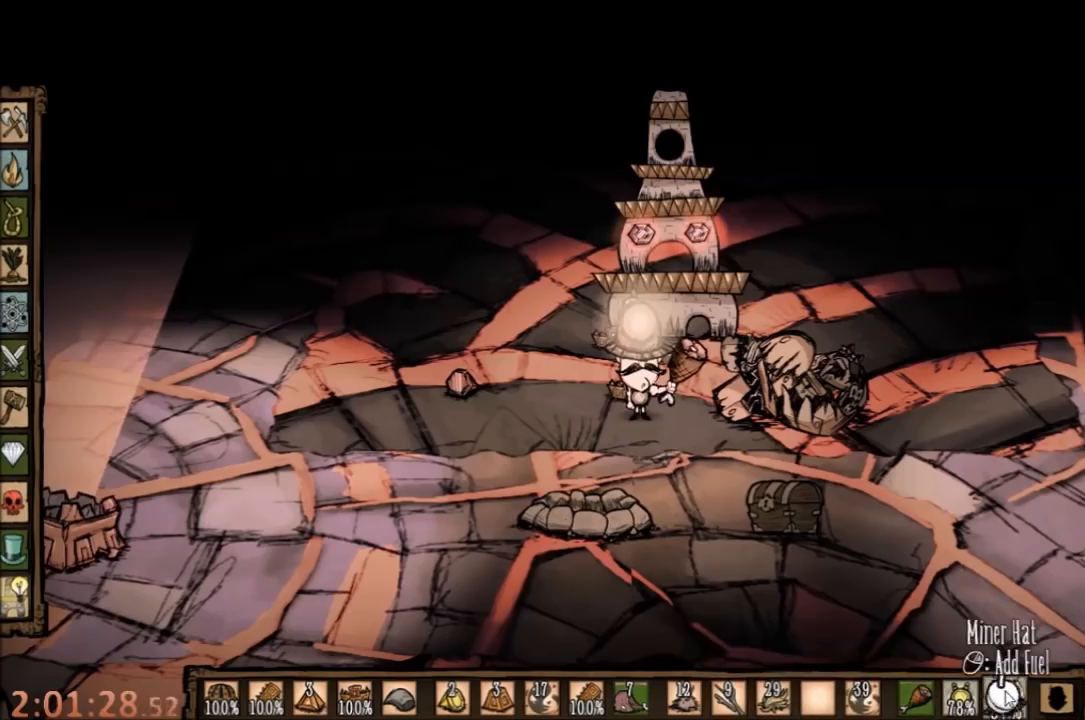
{"keys": [], "mouse": ["right"], "events": [[267, "mouse_right", "down"], [333, "mouse_right", "up"], [467, "mouse_right", "down"]]}
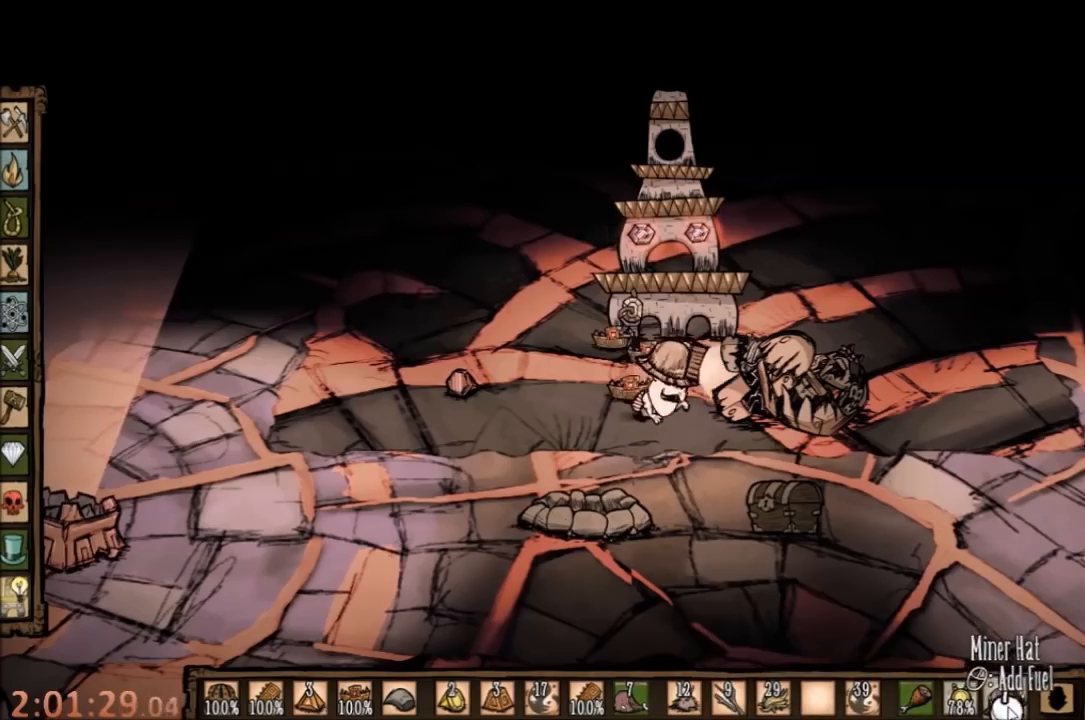
{"keys": [], "mouse": [], "events": [[33, "mouse_right", "up"], [100, "mouse_right", "down"], [167, "mouse_right", "up"], [233, "mouse_right", "down"], [333, "mouse_right", "up"], [433, "mouse_right", "down"], [500, "mouse_right", "up"]]}
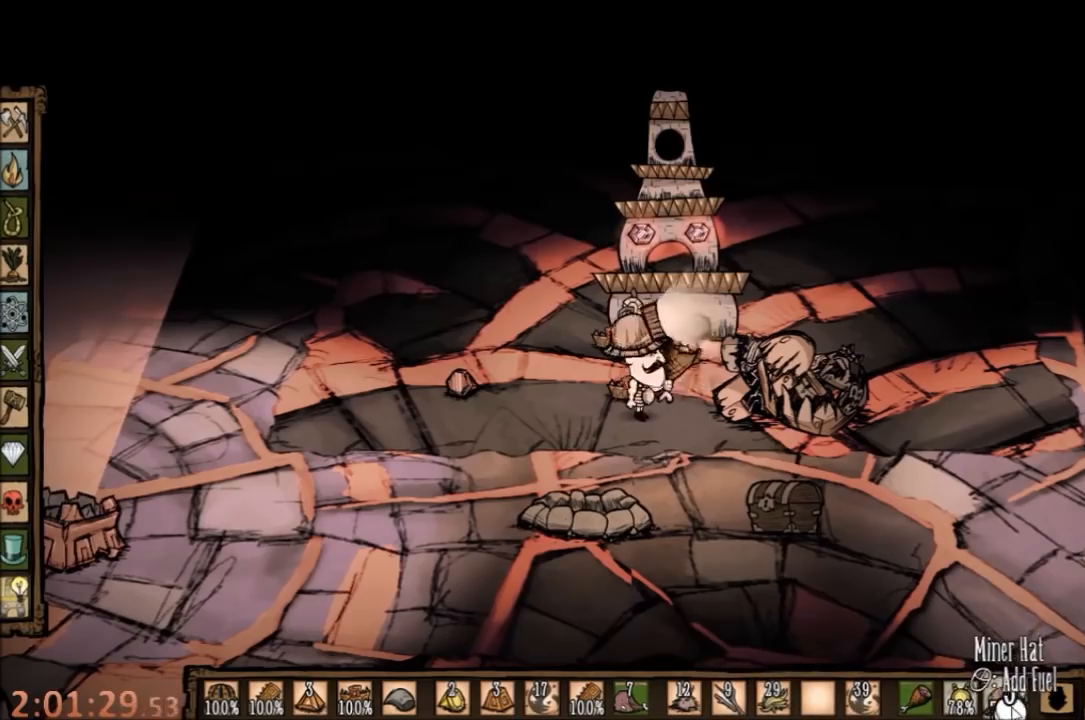
{"keys": [], "mouse": [], "events": [[67, "mouse_right", "down"], [133, "mouse_right", "up"], [200, "mouse_right", "down"], [267, "mouse_right", "up"], [367, "mouse_right", "down"], [500, "mouse_right", "up"]]}
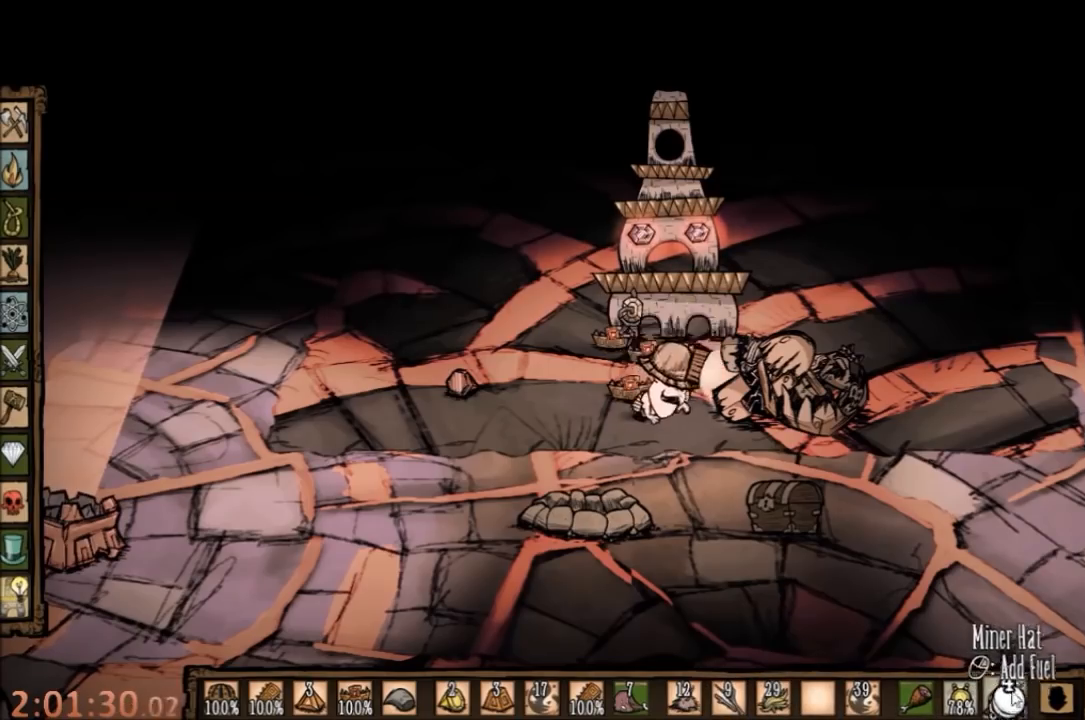
{"keys": [], "mouse": [], "events": []}
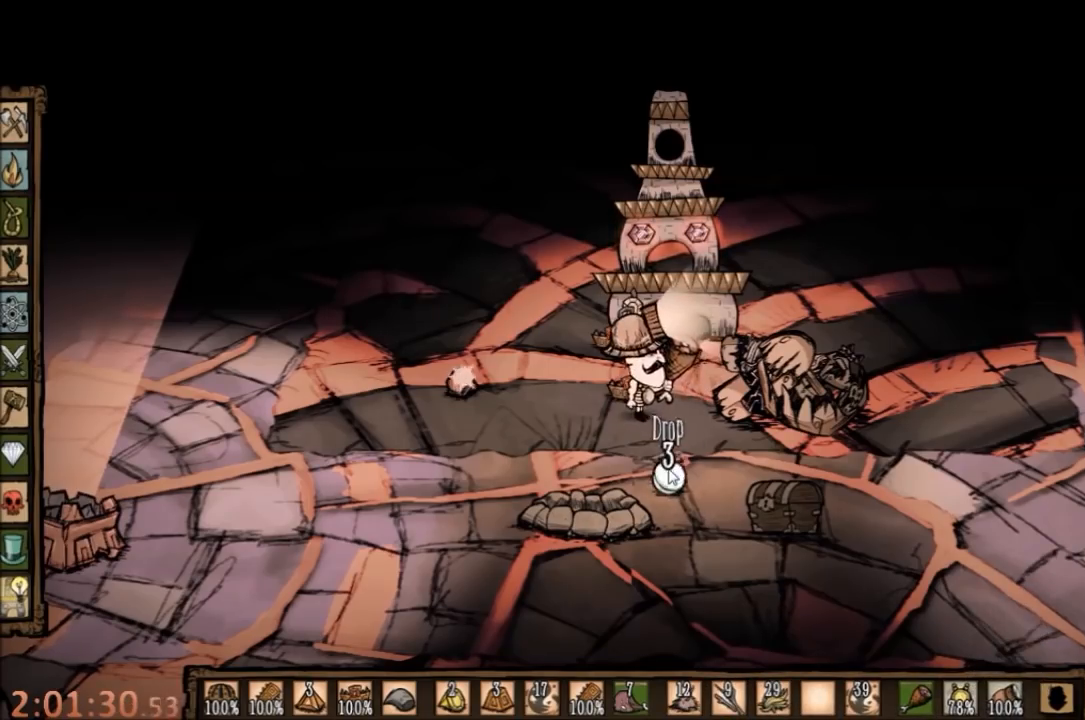
{"keys": [], "mouse": [], "events": [[267, "mouse_left", "down"], [367, "mouse_left", "up"]]}
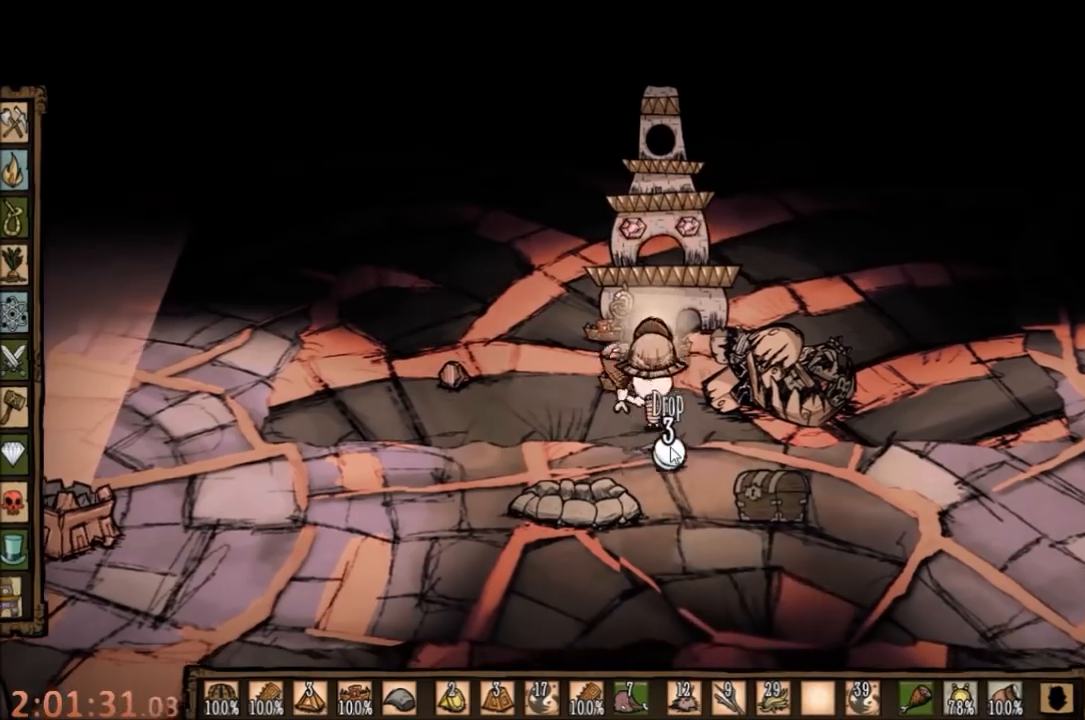
{"keys": ["a", "w"], "mouse": [], "events": [[400, "a", "down"], [400, "w", "down"]]}
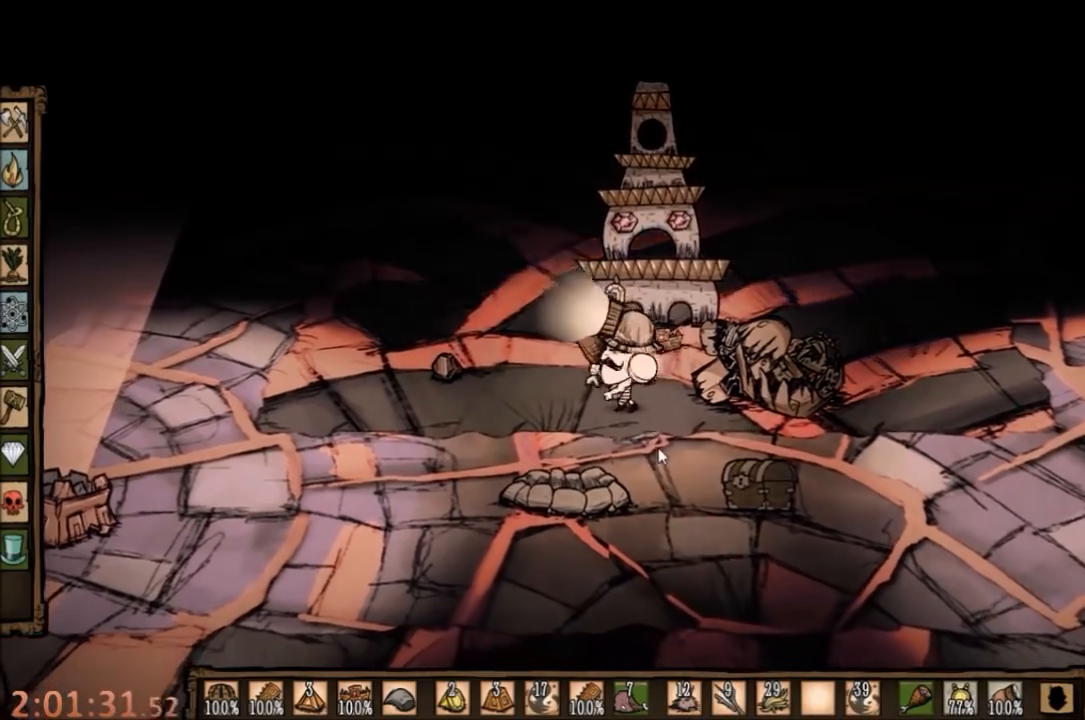
{"keys": ["w"], "mouse": [], "events": [[100, "a", "up"], [133, "f", "down"], [167, "w", "up"], [333, "f", "up"], [500, "w", "down"]]}
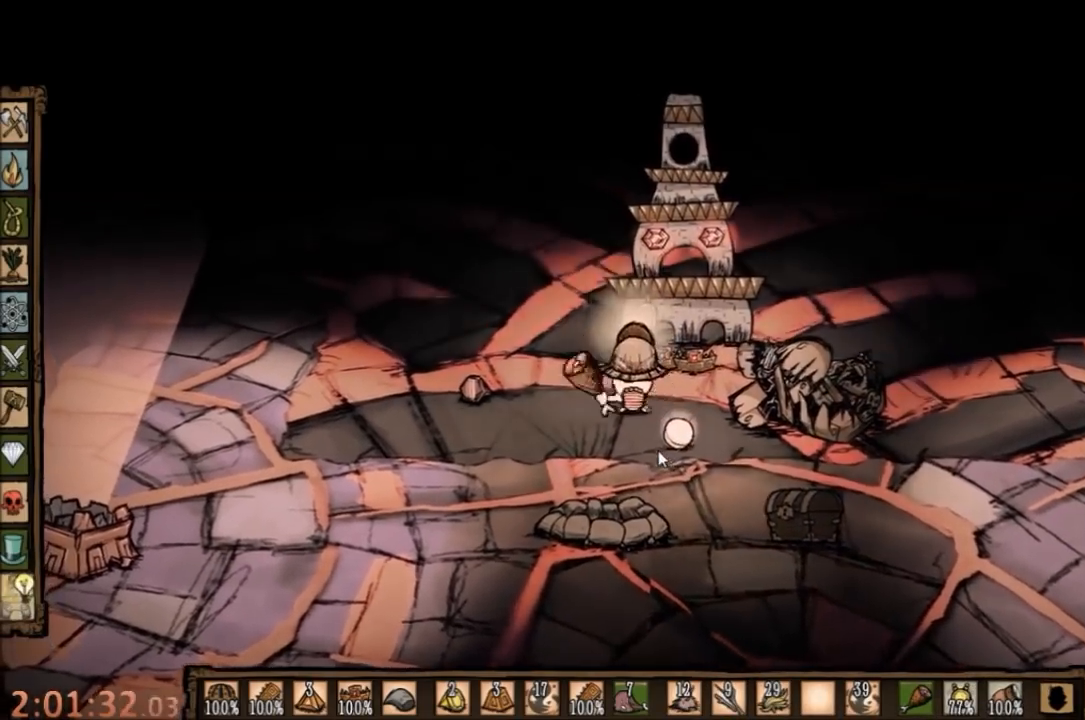
{"keys": [], "mouse": [], "events": [[133, "a", "down"], [233, "a", "up"], [267, "f", "down"], [267, "w", "up"], [467, "f", "up"]]}
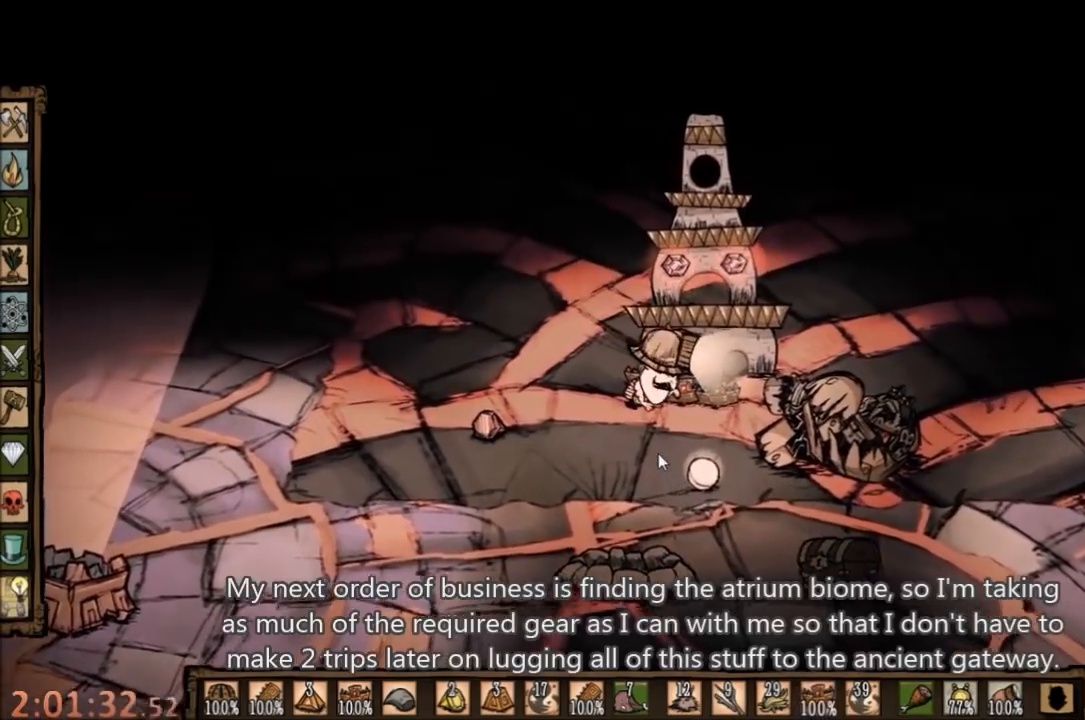
{"keys": [], "mouse": [], "events": []}
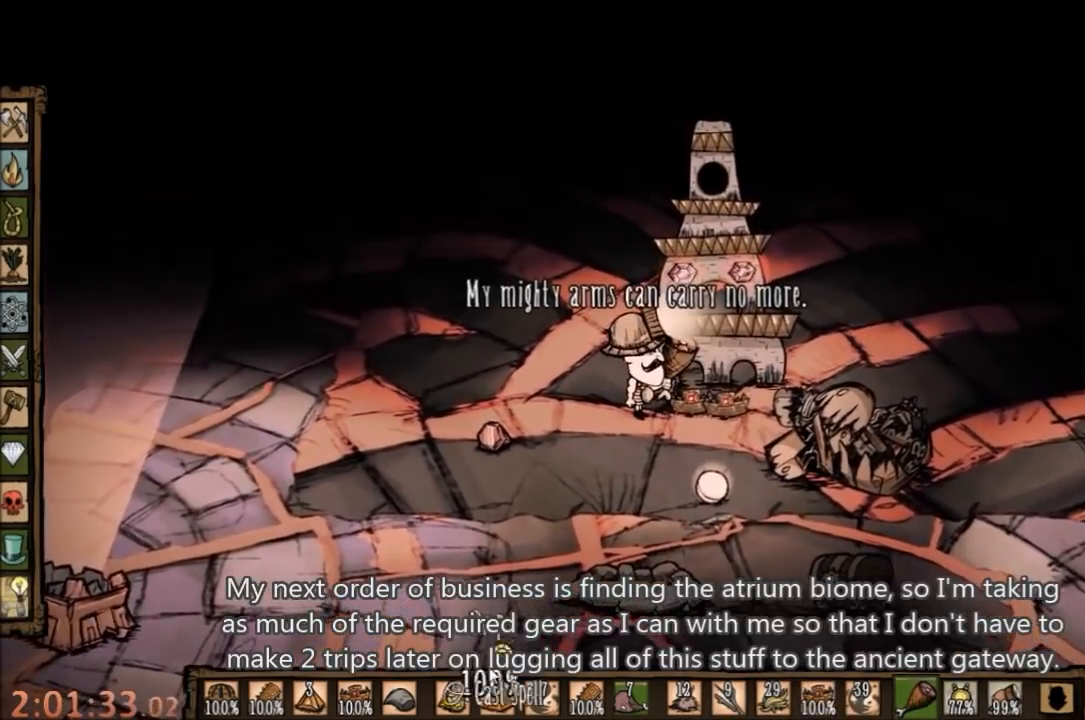
{"keys": ["d"], "mouse": [], "events": [[200, "mouse_left", "down"], [267, "mouse_left", "up"], [333, "d", "down"]]}
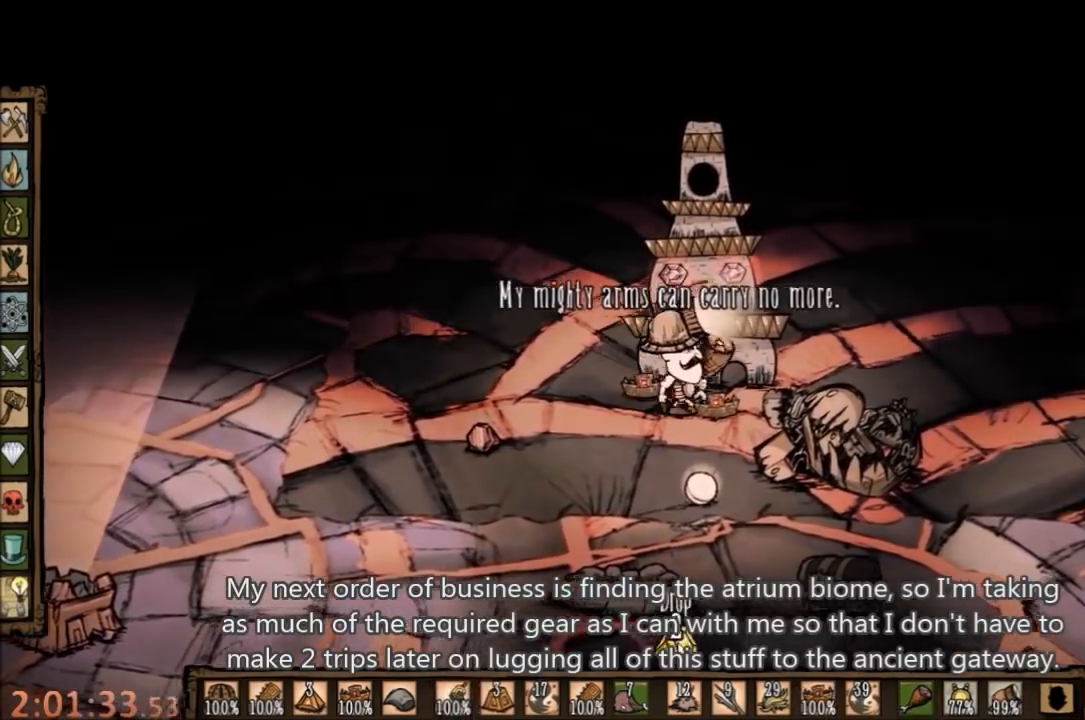
{"keys": ["s"], "mouse": [], "events": [[333, "d", "up"], [367, "s", "down"]]}
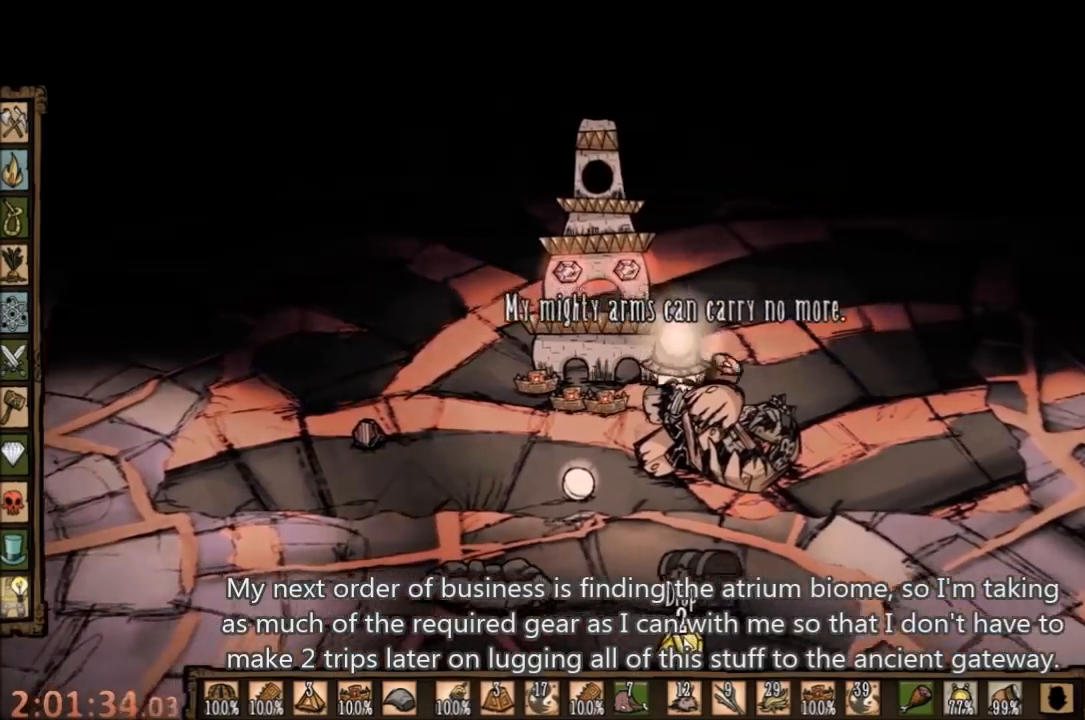
{"keys": [], "mouse": [], "events": [[500, "s", "up"]]}
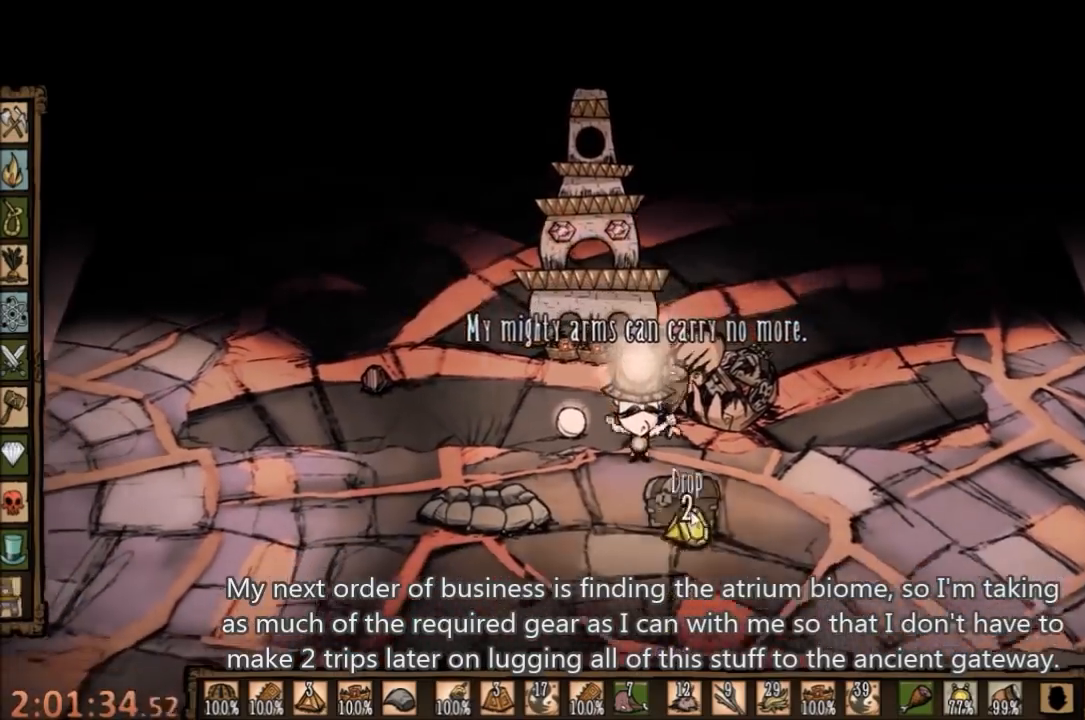
{"keys": [], "mouse": [], "events": [[200, "mouse_left", "down"], [267, "mouse_left", "up"]]}
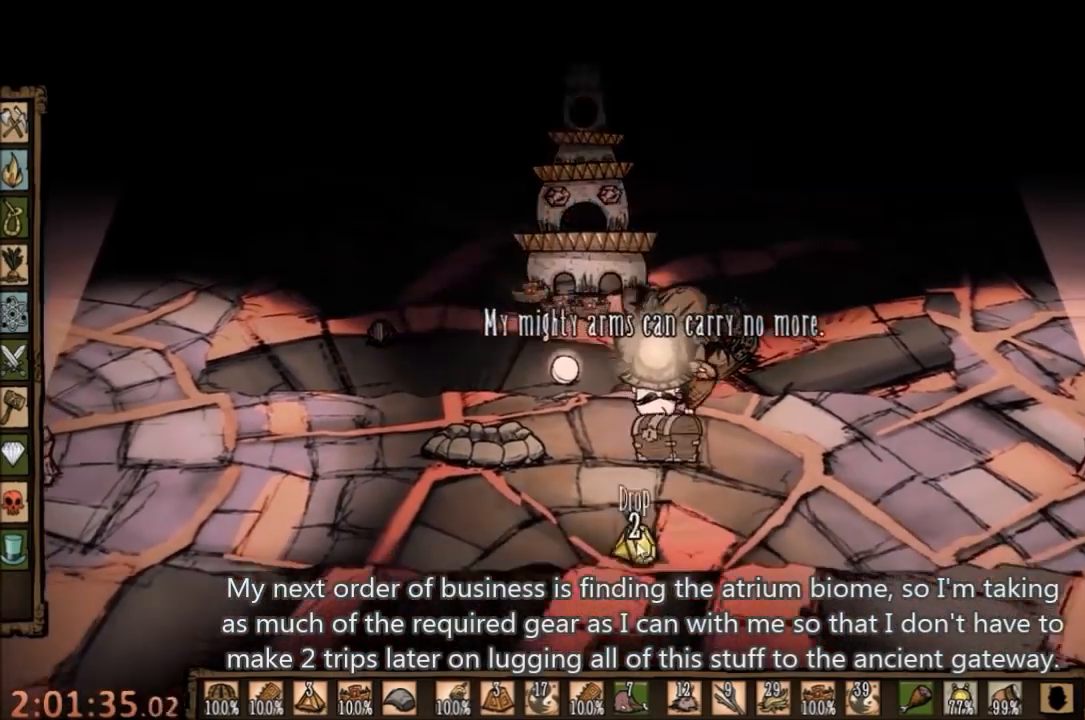
{"keys": [], "mouse": [], "events": []}
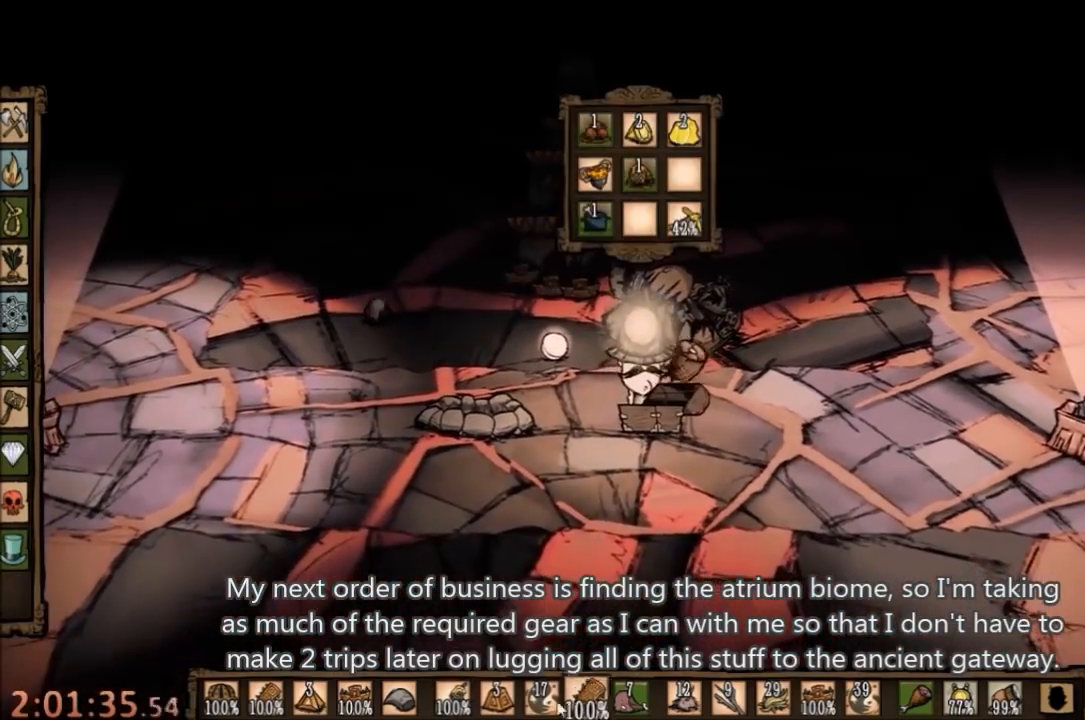
{"keys": [], "mouse": [], "events": [[267, "mouse_left", "down"], [400, "mouse_left", "up"]]}
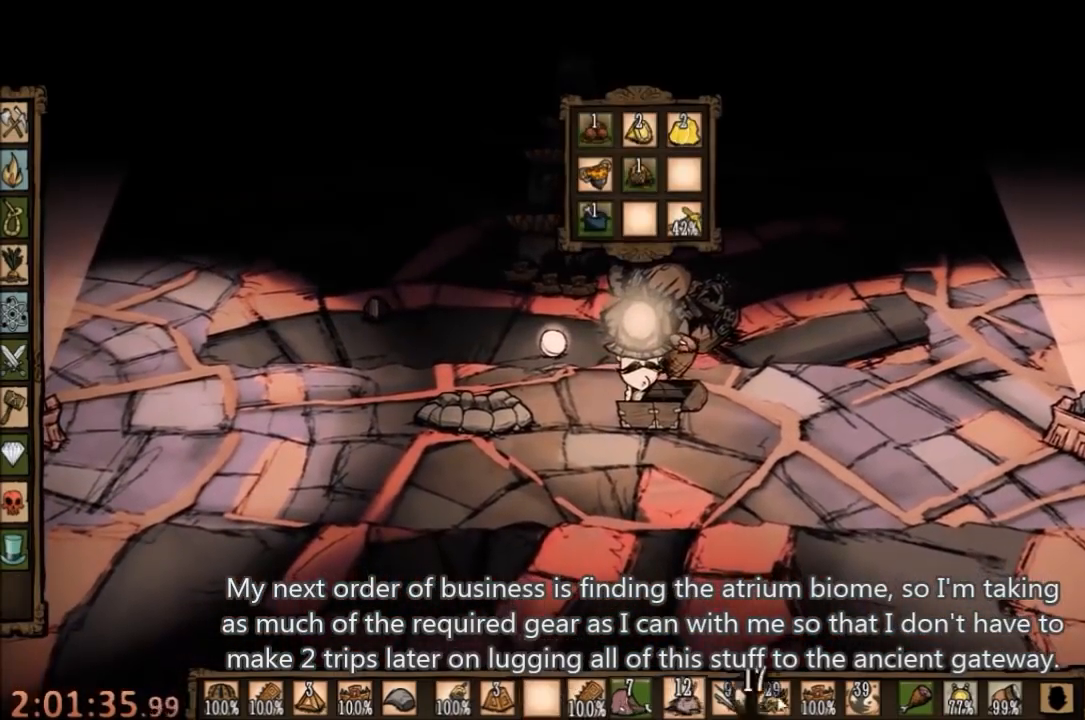
{"keys": [], "mouse": ["left"], "events": [[433, "mouse_left", "down"]]}
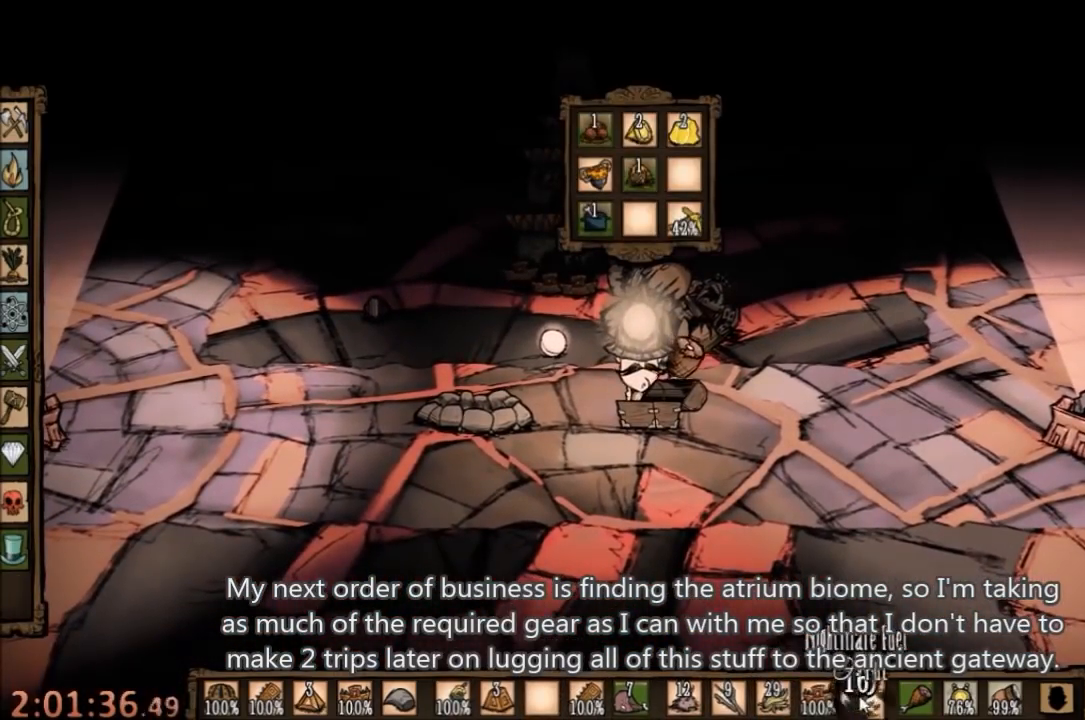
{"keys": [], "mouse": [], "events": [[33, "mouse_left", "up"]]}
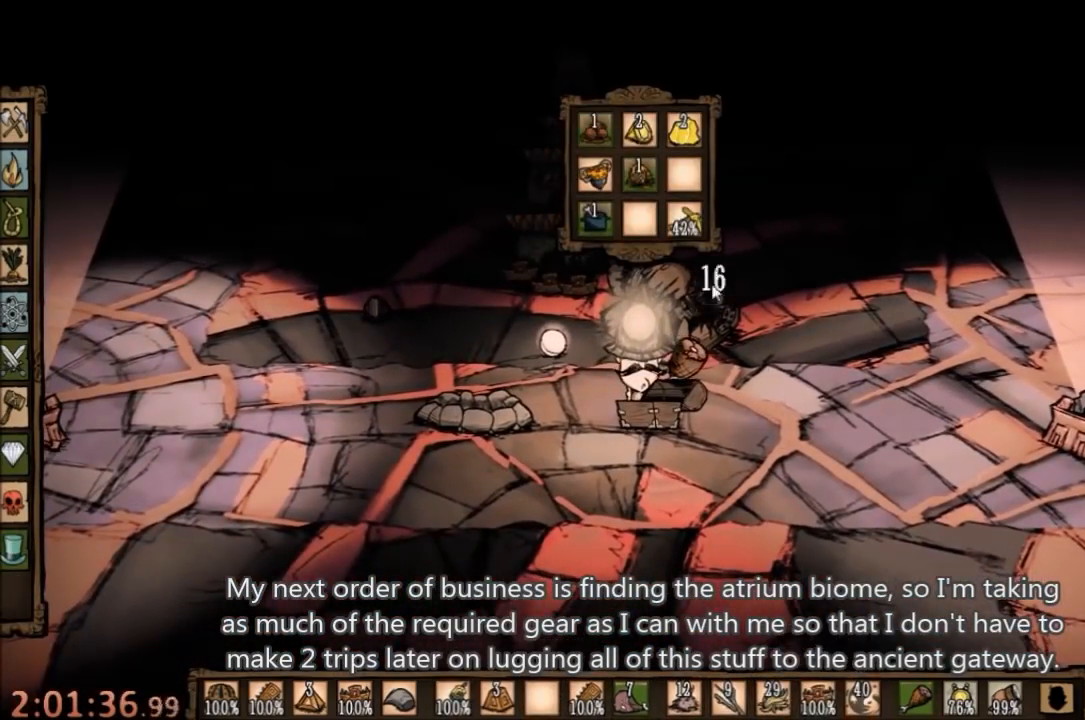
{"keys": [], "mouse": [], "events": []}
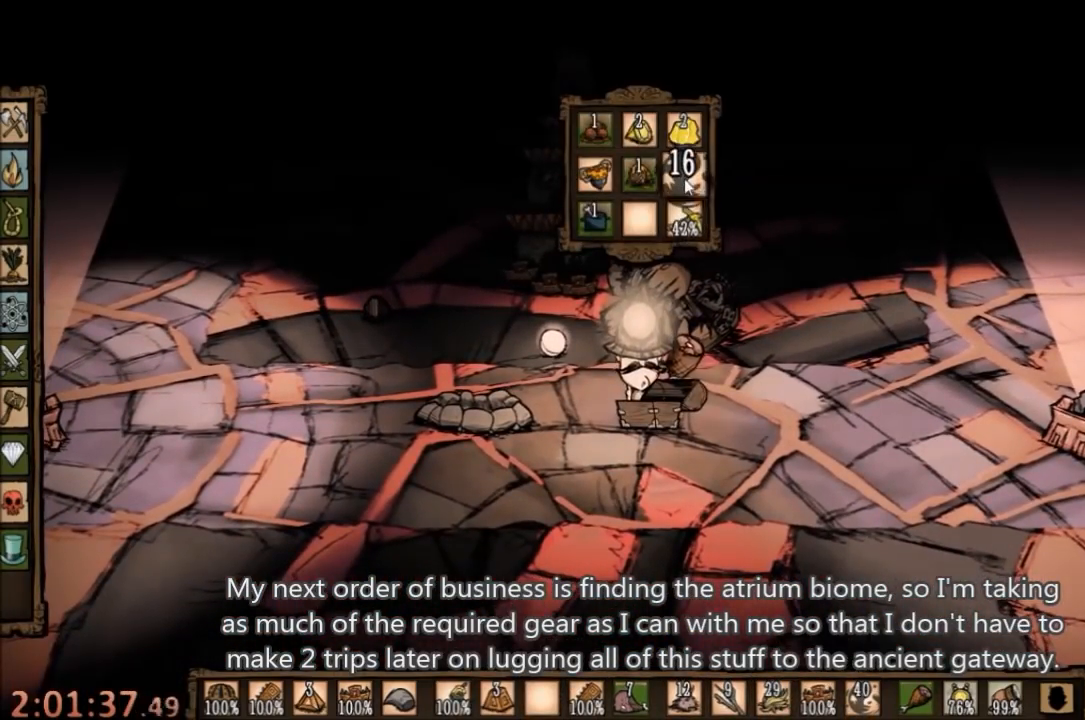
{"keys": [], "mouse": [], "events": []}